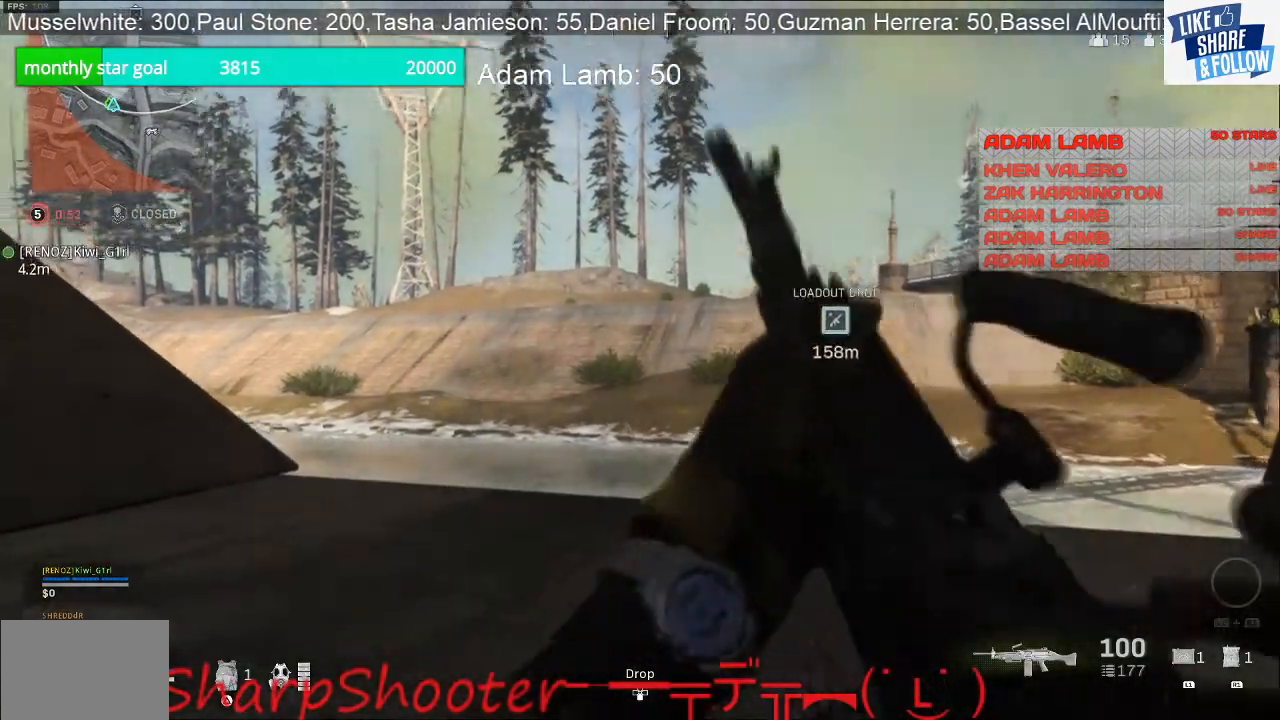
Gameplay with a controller (PlayStation layout); each line is a JSON object with the inputs held at the frame after it. "events" lists button and stick changes between this image and that frame as [ms after this image, input, new state], when the widget could be followed in between. Not read: L3.
{"buttons": [], "left_stick": "right", "right_stick": "center", "events": [[67, "right_stick", "left"], [167, "left_stick", "center"], [200, "right_stick", "center"], [267, "left_stick", "up-right"], [433, "left_stick", "right"]]}
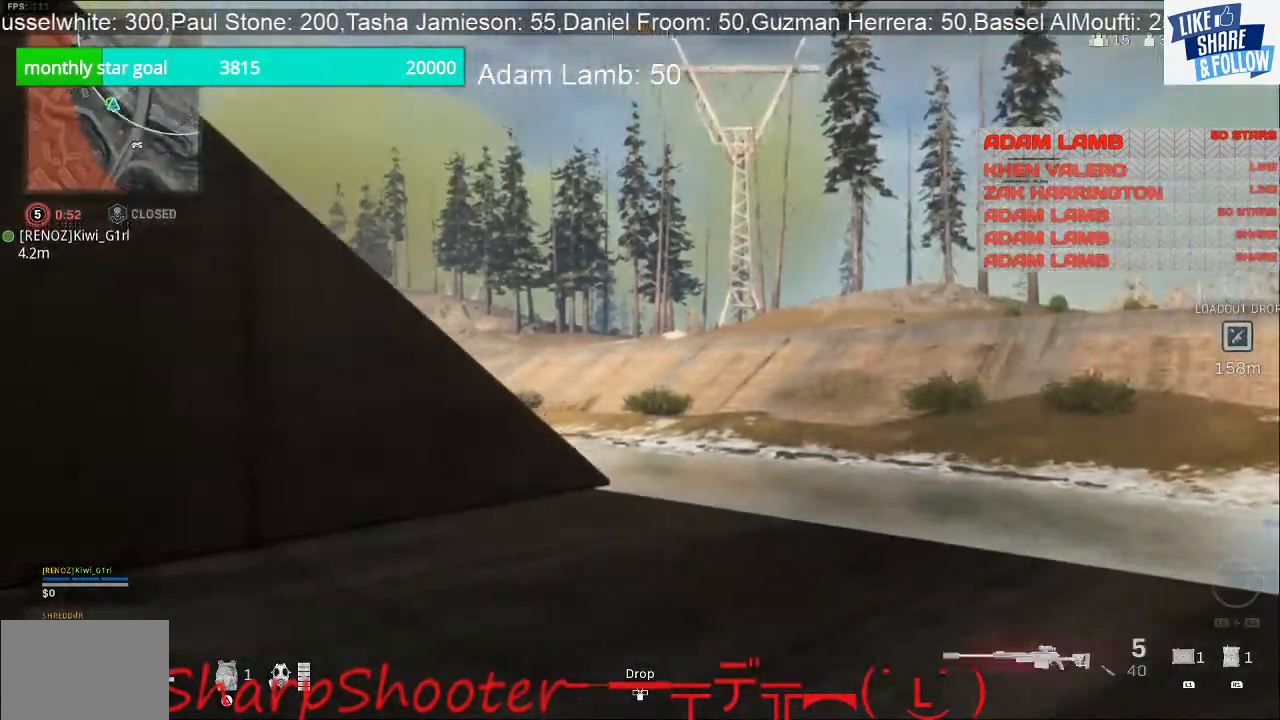
{"buttons": [], "left_stick": "center", "right_stick": "center", "events": [[67, "left_stick", "center"]]}
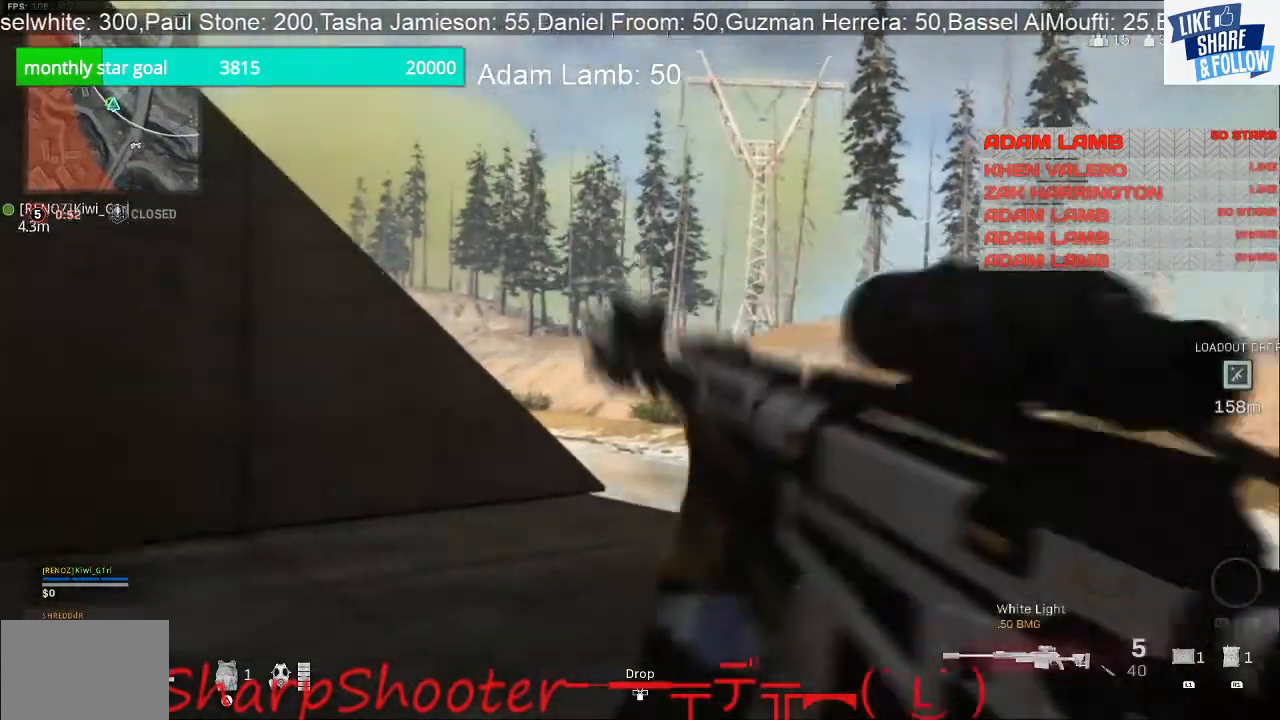
{"buttons": ["L2"], "left_stick": "center", "right_stick": "center", "events": [[67, "L2", "down"]]}
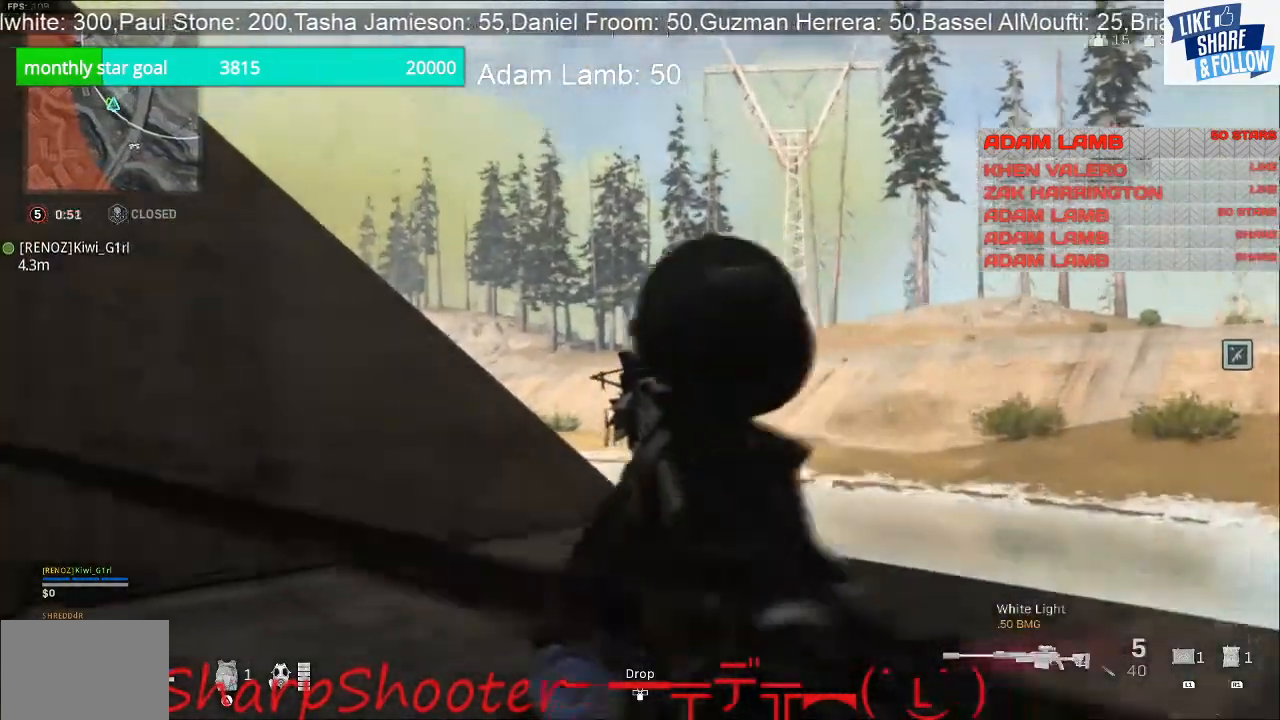
{"buttons": ["L2"], "left_stick": "left", "right_stick": "center", "events": [[467, "left_stick", "left"]]}
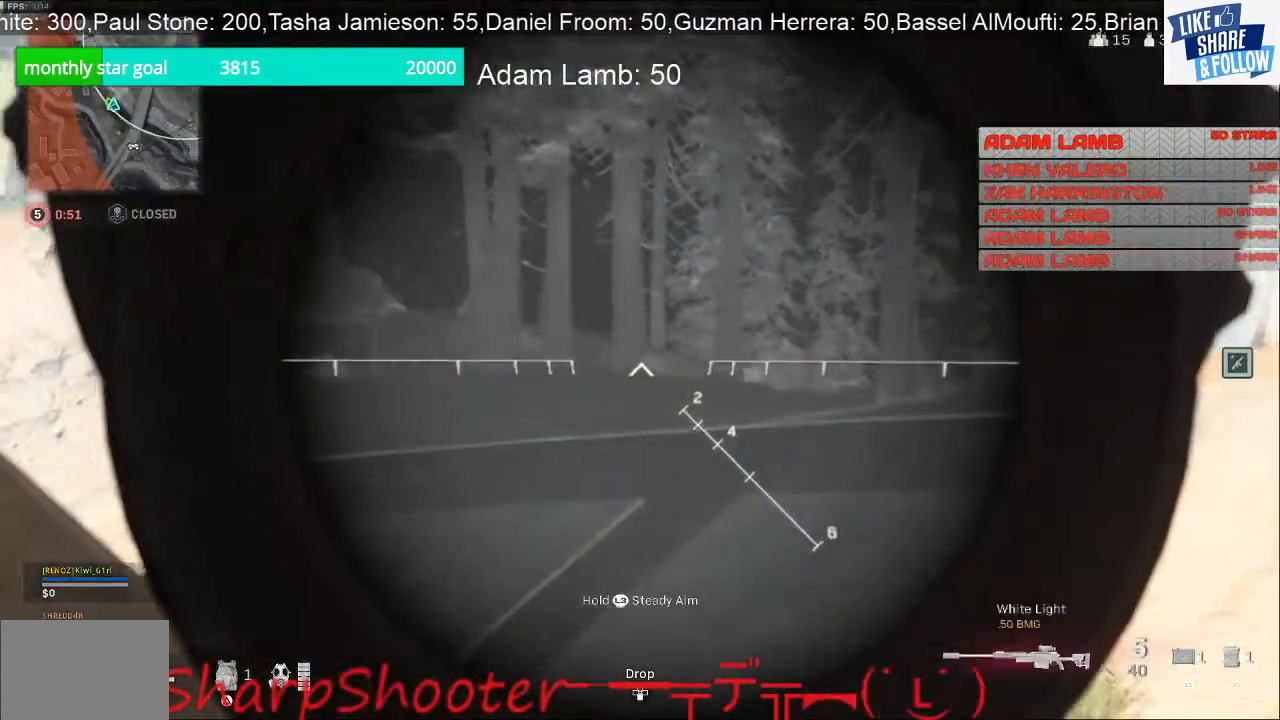
{"buttons": ["L2"], "left_stick": "center", "right_stick": "right", "events": [[67, "right_stick", "left"], [133, "left_stick", "center"], [300, "right_stick", "up-left"], [433, "right_stick", "center"], [500, "right_stick", "right"]]}
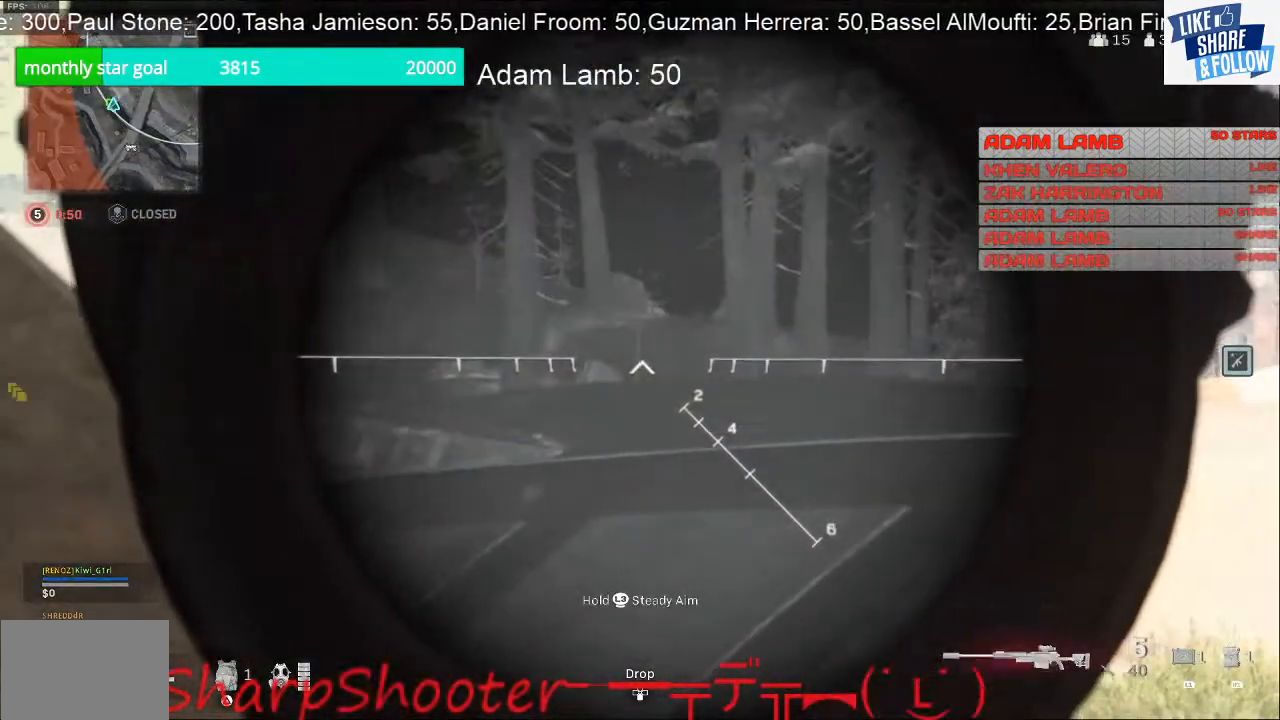
{"buttons": [], "left_stick": "left", "right_stick": "center", "events": [[233, "L2", "up"], [267, "left_stick", "left"], [500, "right_stick", "center"]]}
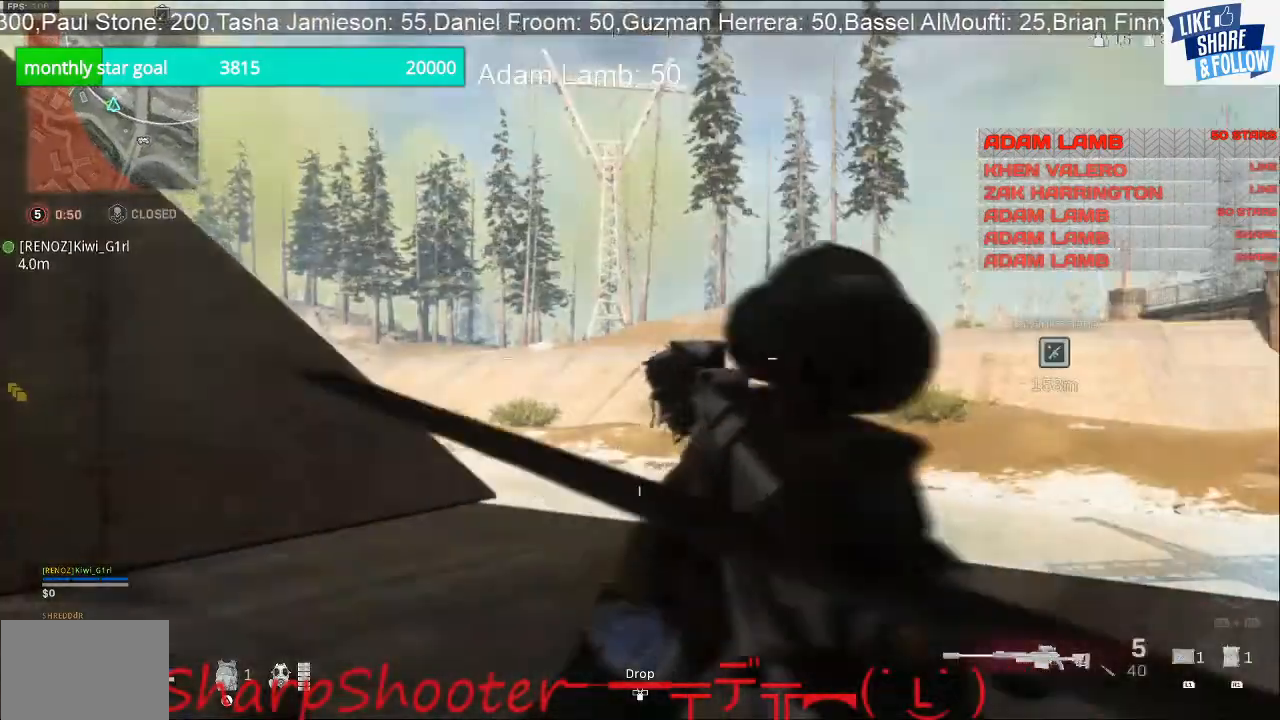
{"buttons": ["L2"], "left_stick": "left", "right_stick": "center", "events": [[500, "L2", "down"]]}
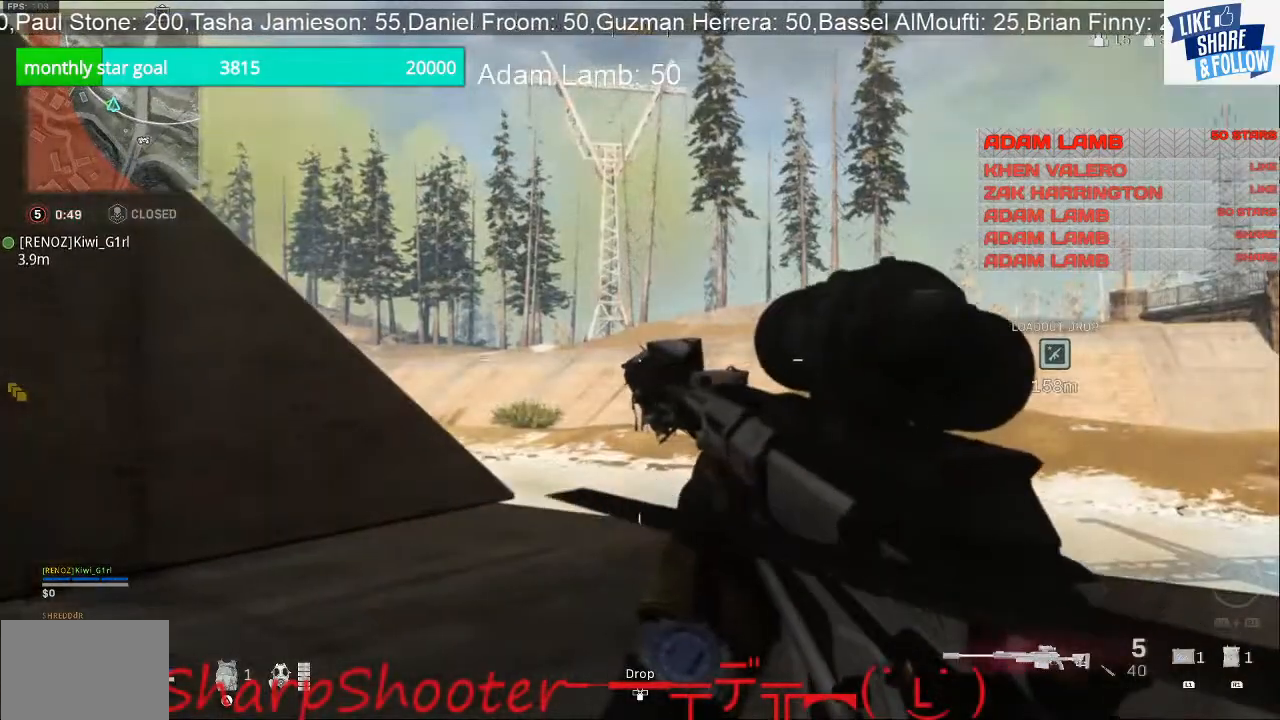
{"buttons": ["L2"], "left_stick": "center", "right_stick": "center", "events": [[367, "left_stick", "center"]]}
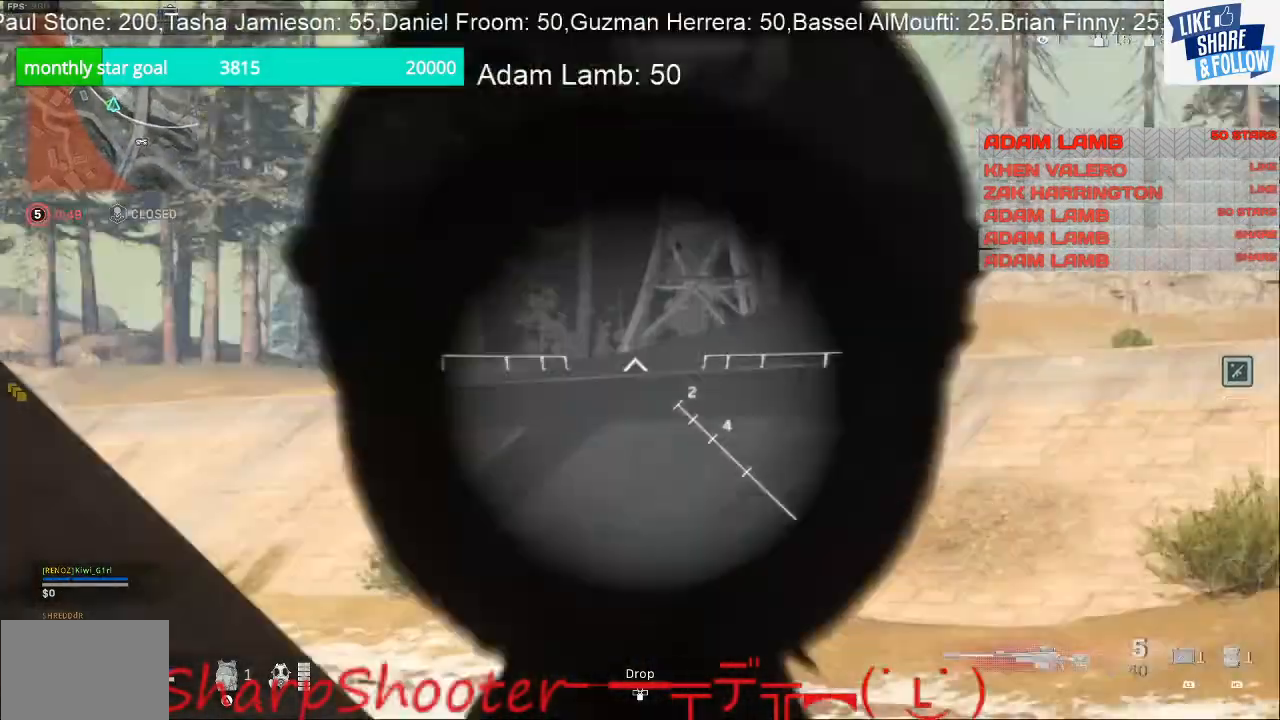
{"buttons": ["L2"], "left_stick": "center", "right_stick": "center", "events": [[333, "right_stick", "left"], [500, "right_stick", "center"]]}
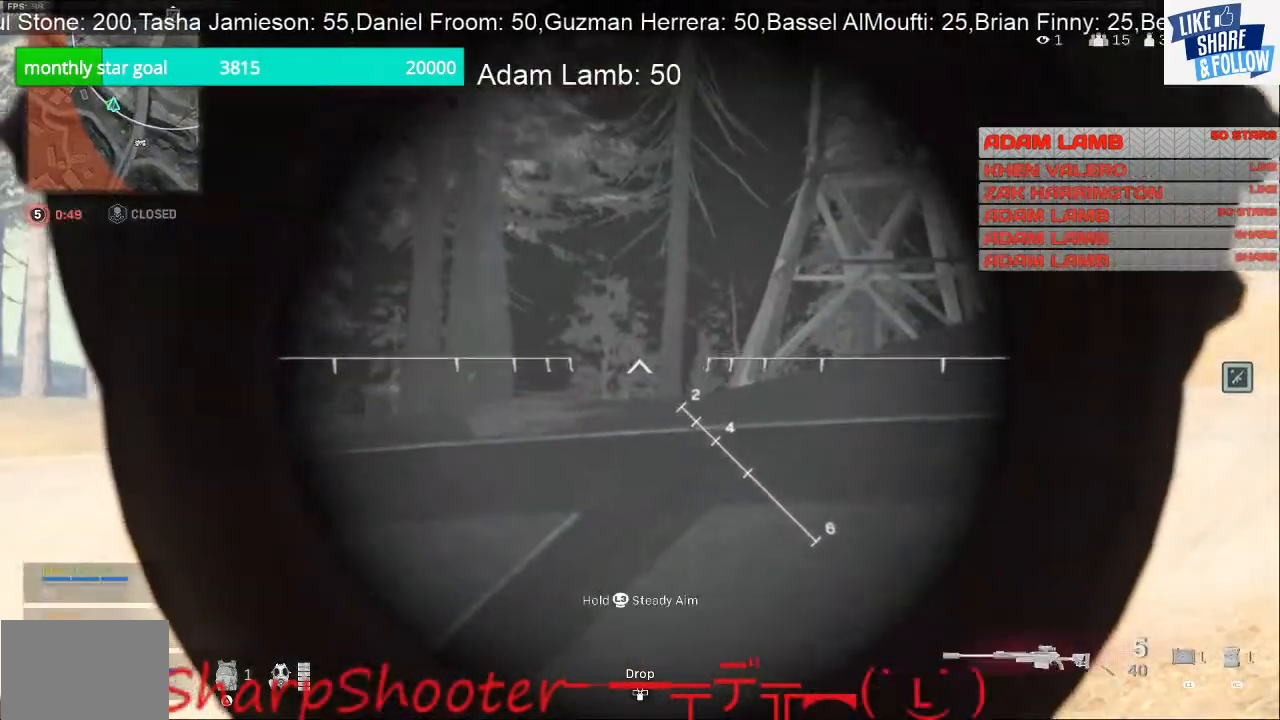
{"buttons": [], "left_stick": "right", "right_stick": "right", "events": [[300, "right_stick", "right"], [333, "L2", "up"], [400, "left_stick", "right"]]}
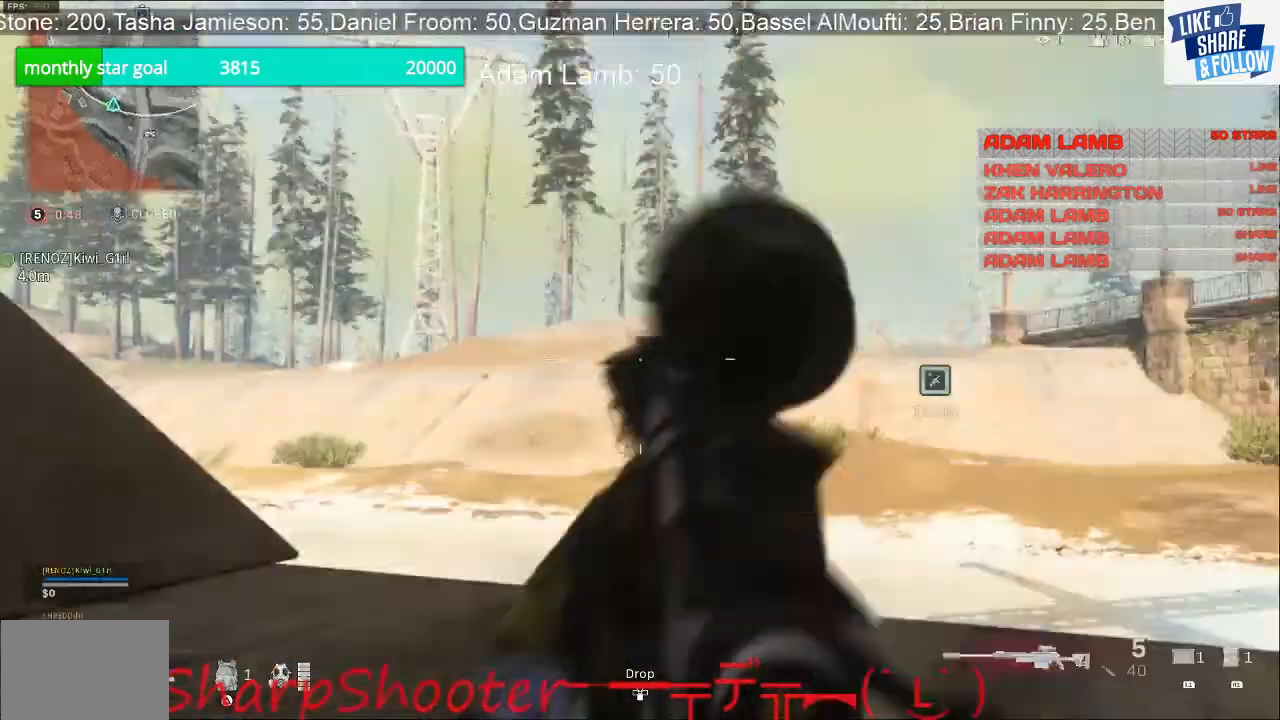
{"buttons": [], "left_stick": "left", "right_stick": "center", "events": [[33, "left_stick", "center"], [133, "right_stick", "center"], [200, "left_stick", "up-left"], [333, "left_stick", "left"]]}
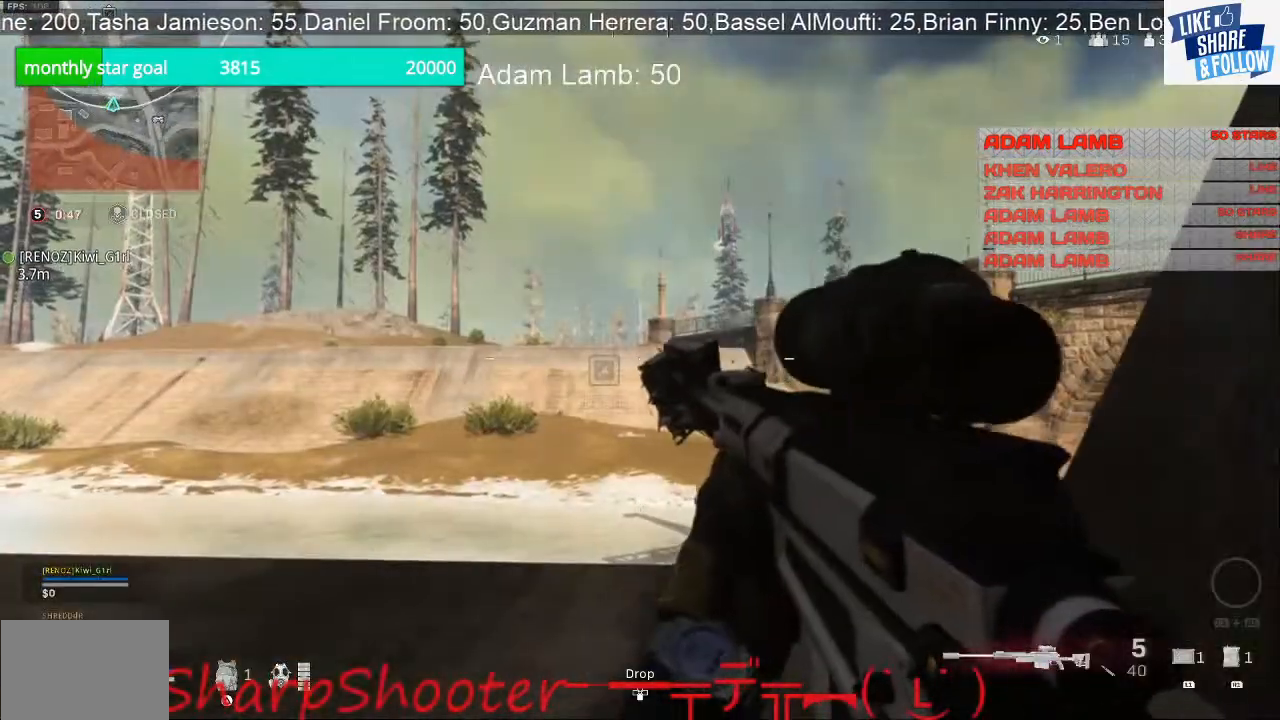
{"buttons": ["L2"], "left_stick": "right", "right_stick": "center", "events": [[100, "L2", "down"], [133, "left_stick", "right"]]}
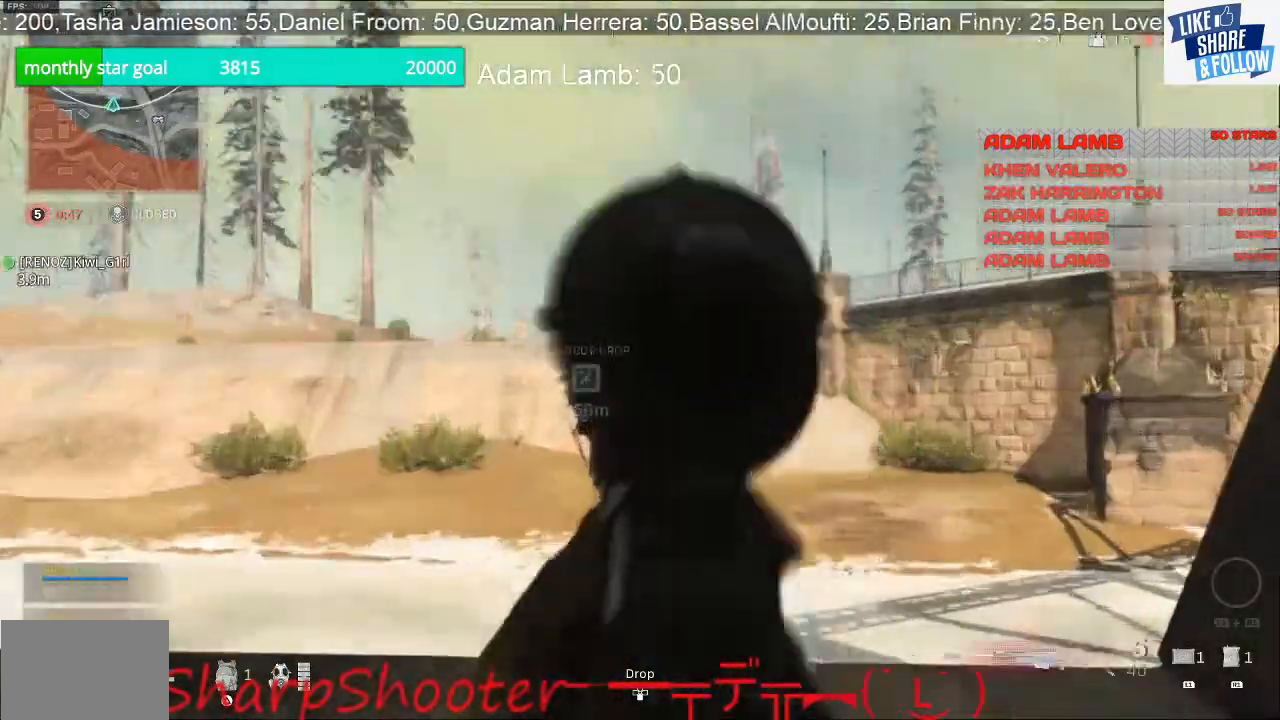
{"buttons": ["L2"], "left_stick": "right", "right_stick": "up-left", "events": [[233, "right_stick", "left"], [367, "right_stick", "up-left"]]}
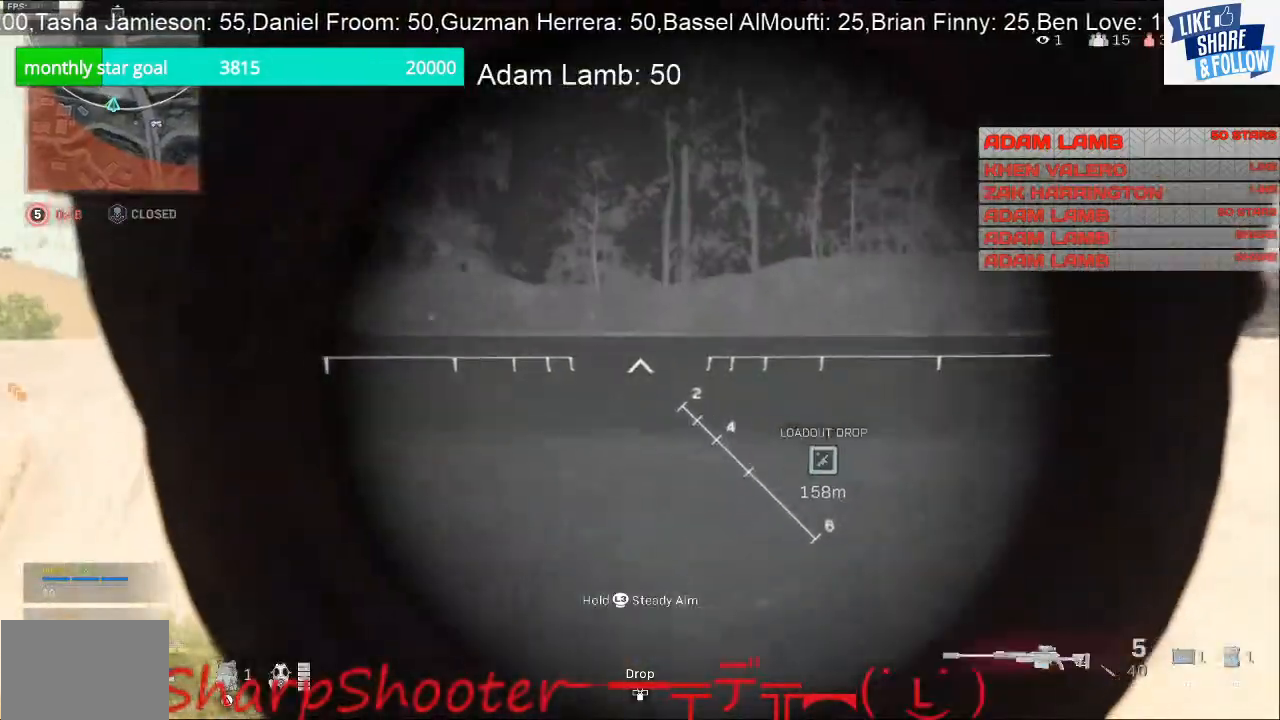
{"buttons": ["L2"], "left_stick": "right", "right_stick": "left", "events": [[33, "right_stick", "left"]]}
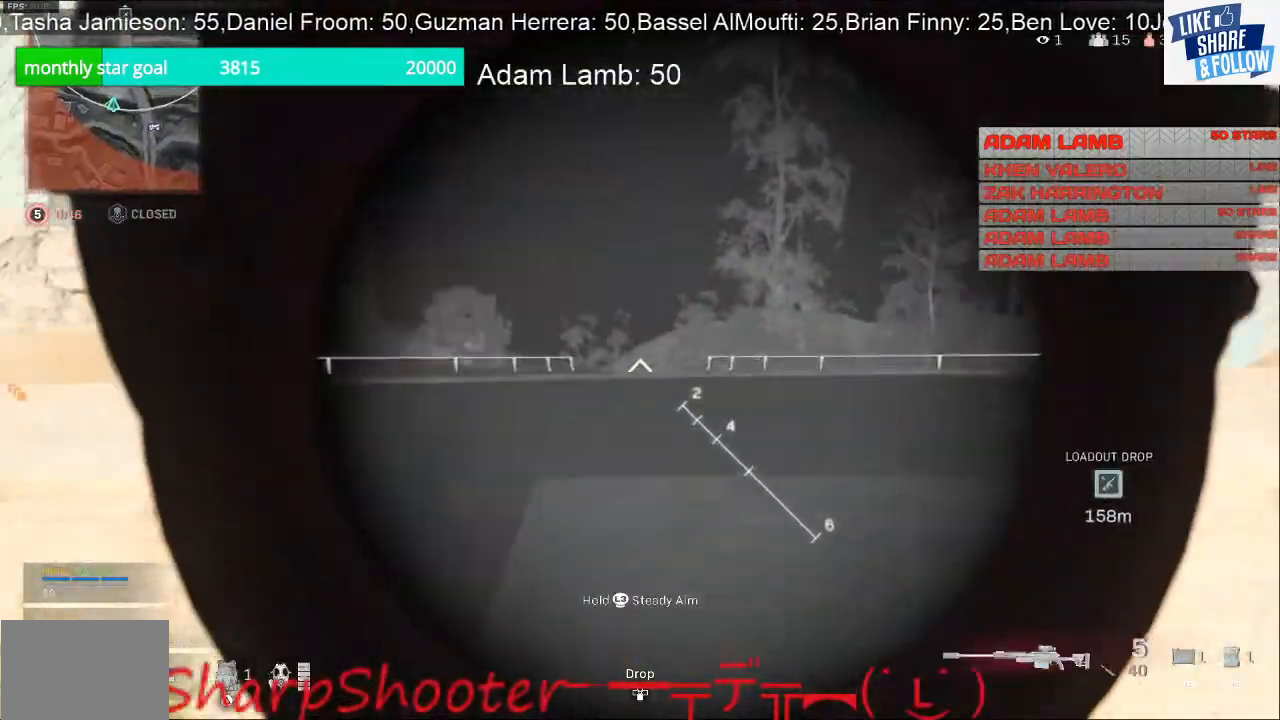
{"buttons": [], "left_stick": "left", "right_stick": "right", "events": [[100, "right_stick", "center"], [333, "left_stick", "center"], [333, "right_stick", "right"], [367, "L2", "up"], [433, "left_stick", "left"]]}
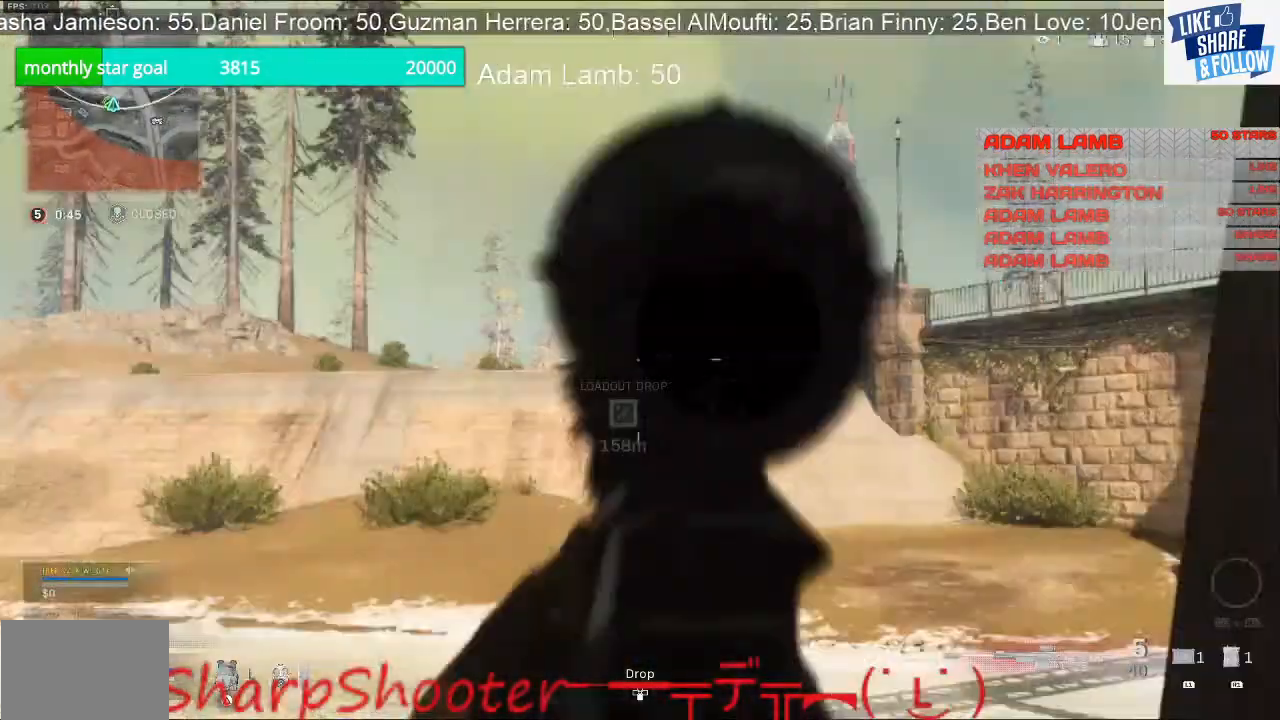
{"buttons": [], "left_stick": "left", "right_stick": "up-right", "events": [[233, "right_stick", "up-right"]]}
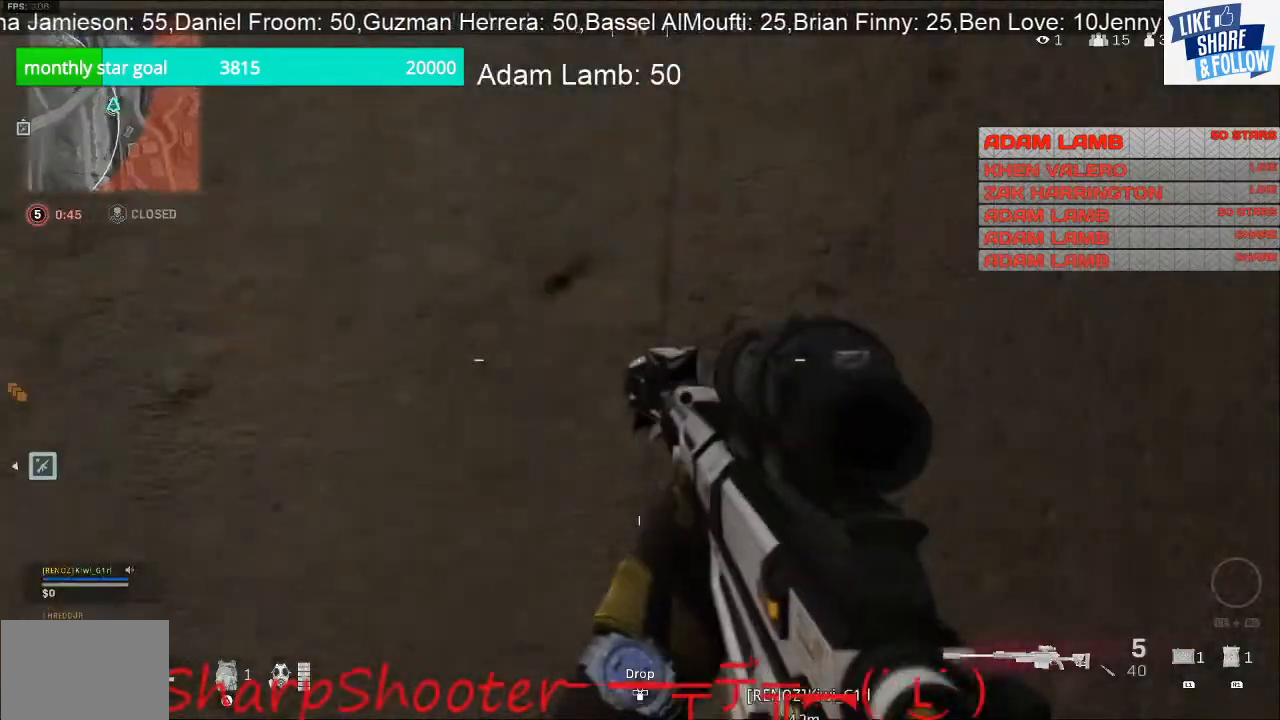
{"buttons": [], "left_stick": "left", "right_stick": "right", "events": [[167, "right_stick", "right"]]}
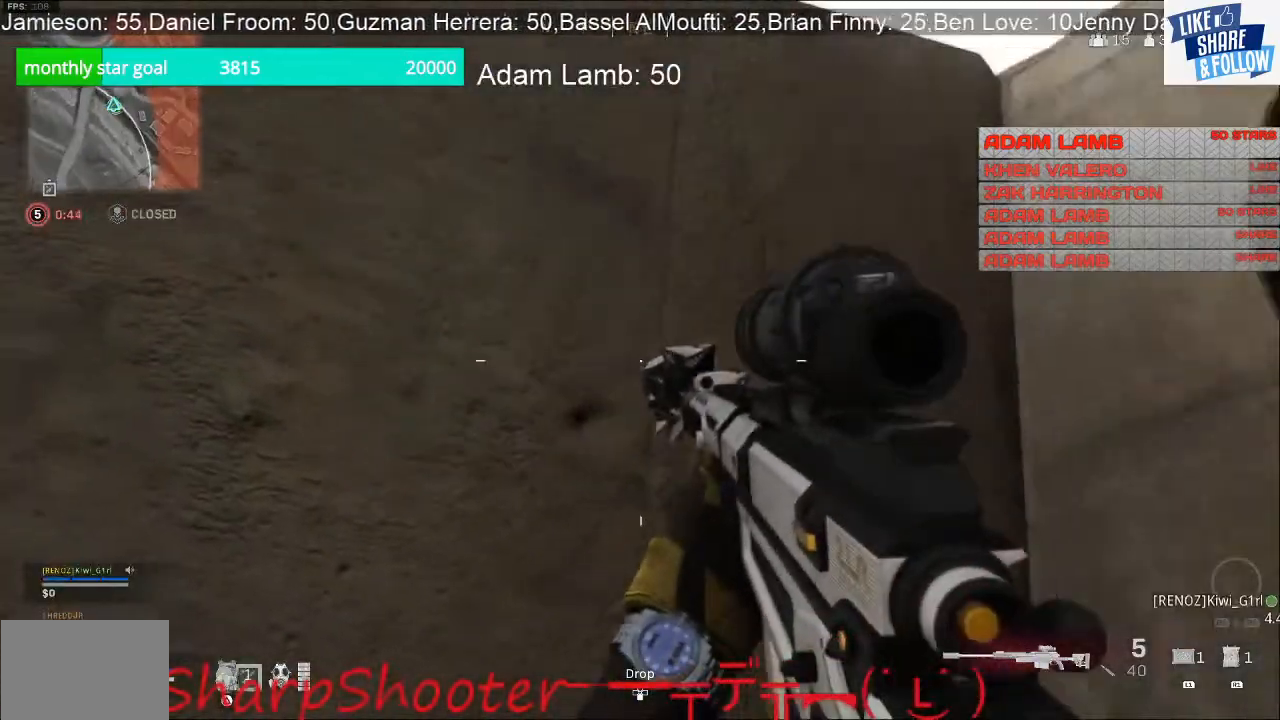
{"buttons": [], "left_stick": "left", "right_stick": "down-left", "events": [[100, "right_stick", "center"], [367, "right_stick", "down-left"]]}
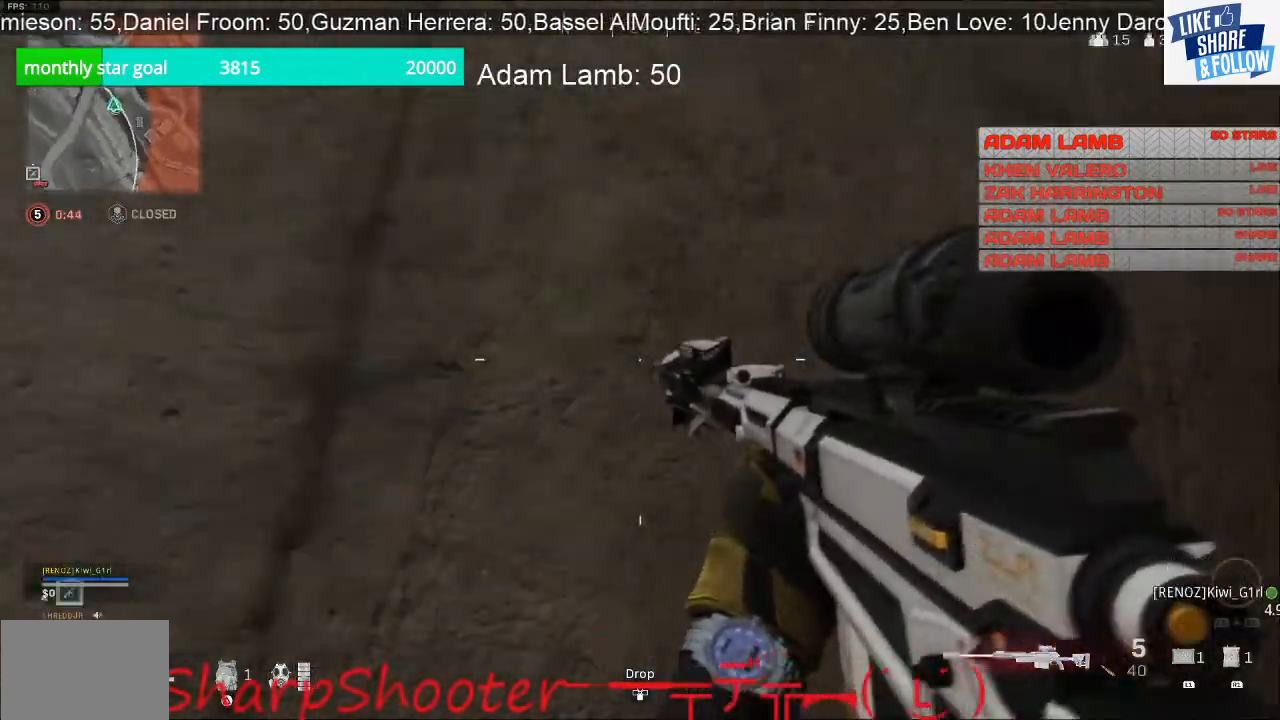
{"buttons": [], "left_stick": "up-left", "right_stick": "center", "events": [[67, "left_stick", "down-left"], [267, "left_stick", "center"], [333, "left_stick", "up"], [400, "left_stick", "up-left"], [467, "right_stick", "center"]]}
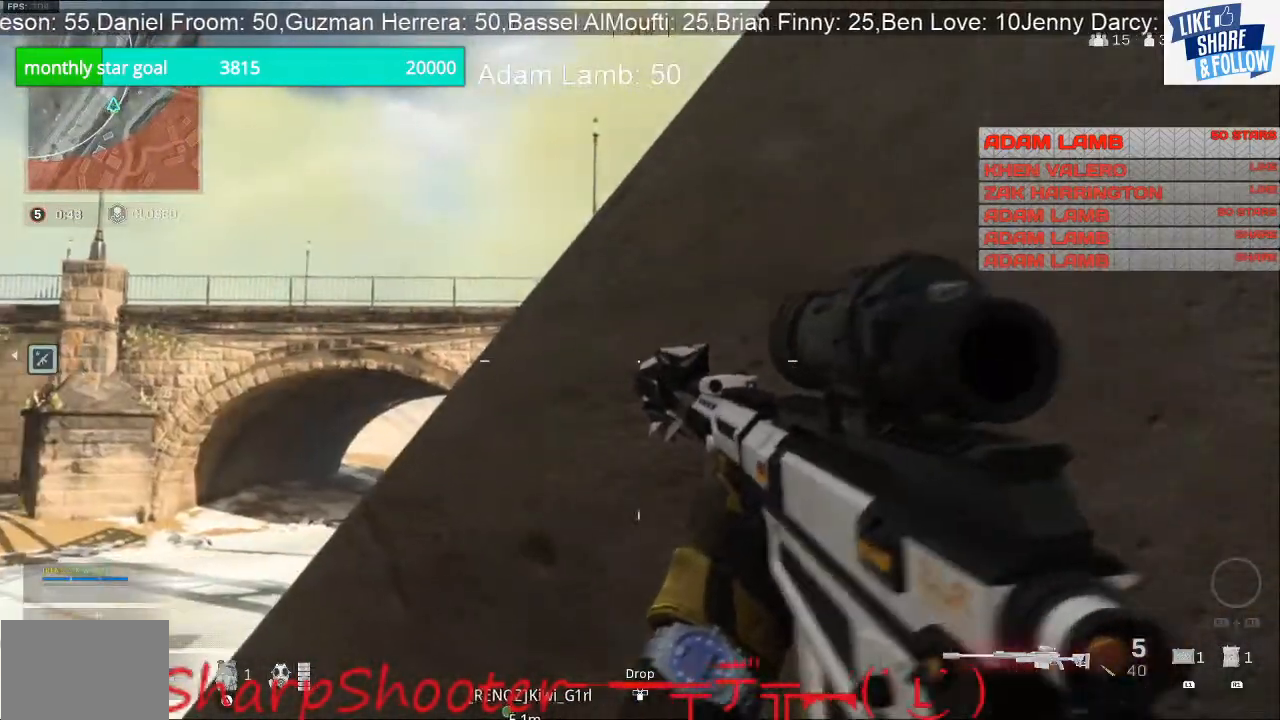
{"buttons": [], "left_stick": "left", "right_stick": "center", "events": [[267, "left_stick", "left"]]}
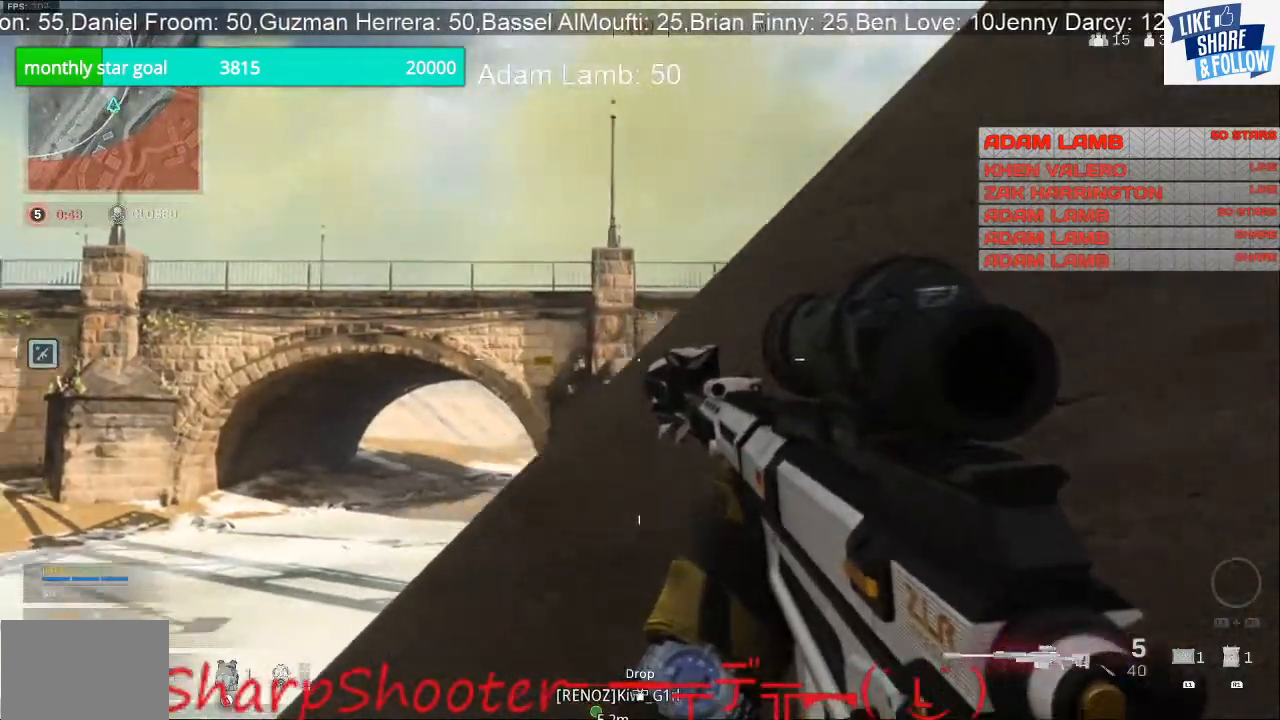
{"buttons": [], "left_stick": "left", "right_stick": "right", "events": [[333, "right_stick", "right"]]}
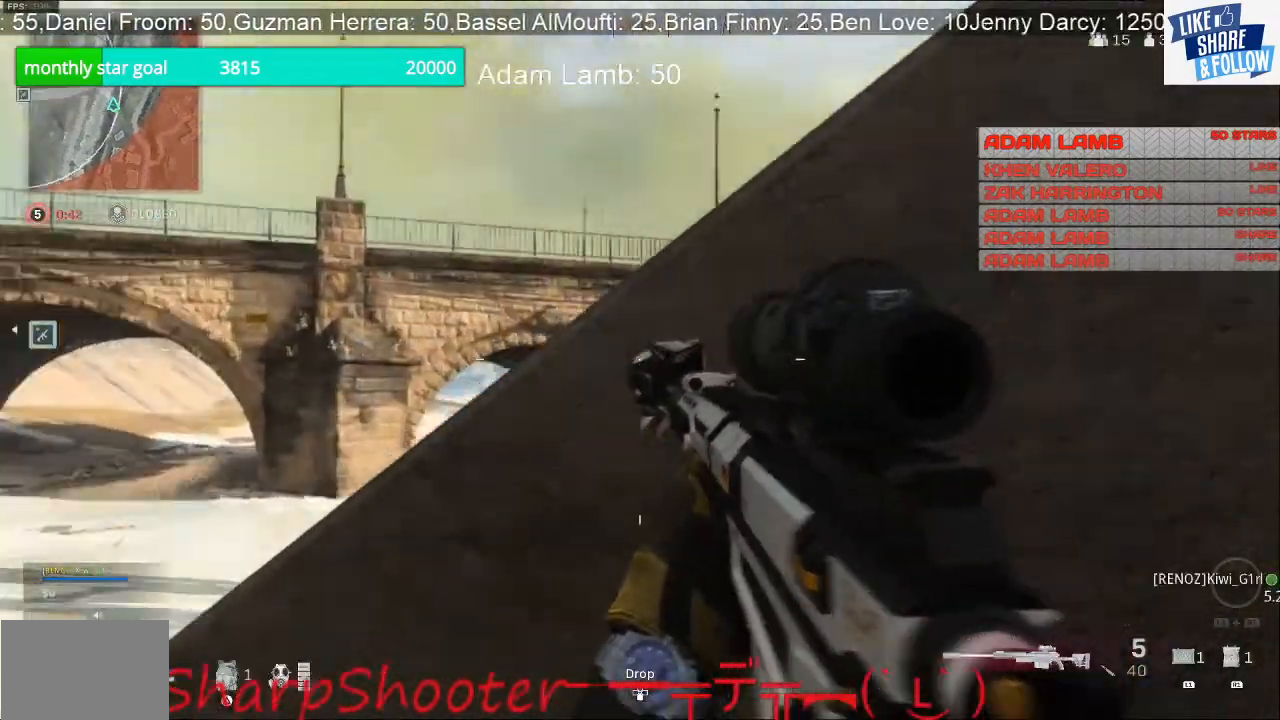
{"buttons": [], "left_stick": "left", "right_stick": "center", "events": [[33, "right_stick", "center"]]}
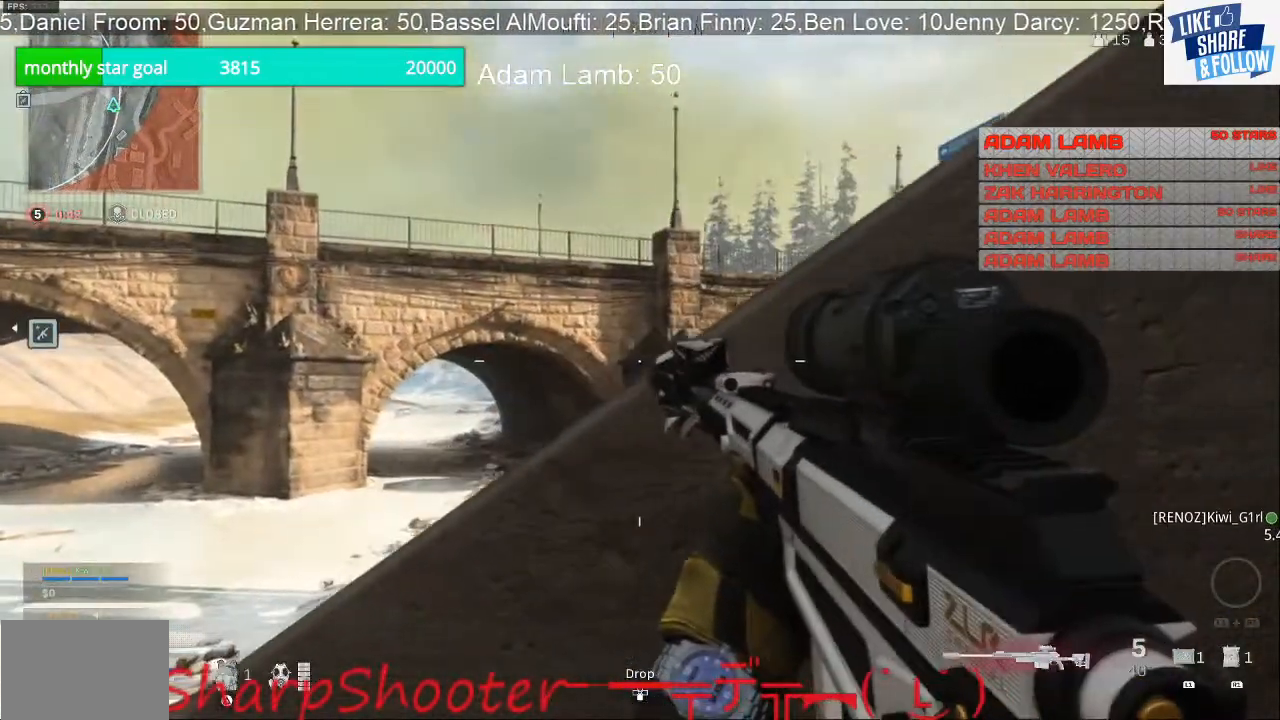
{"buttons": ["L2"], "left_stick": "right", "right_stick": "center", "events": [[267, "L2", "down"], [267, "left_stick", "center"], [367, "left_stick", "right"]]}
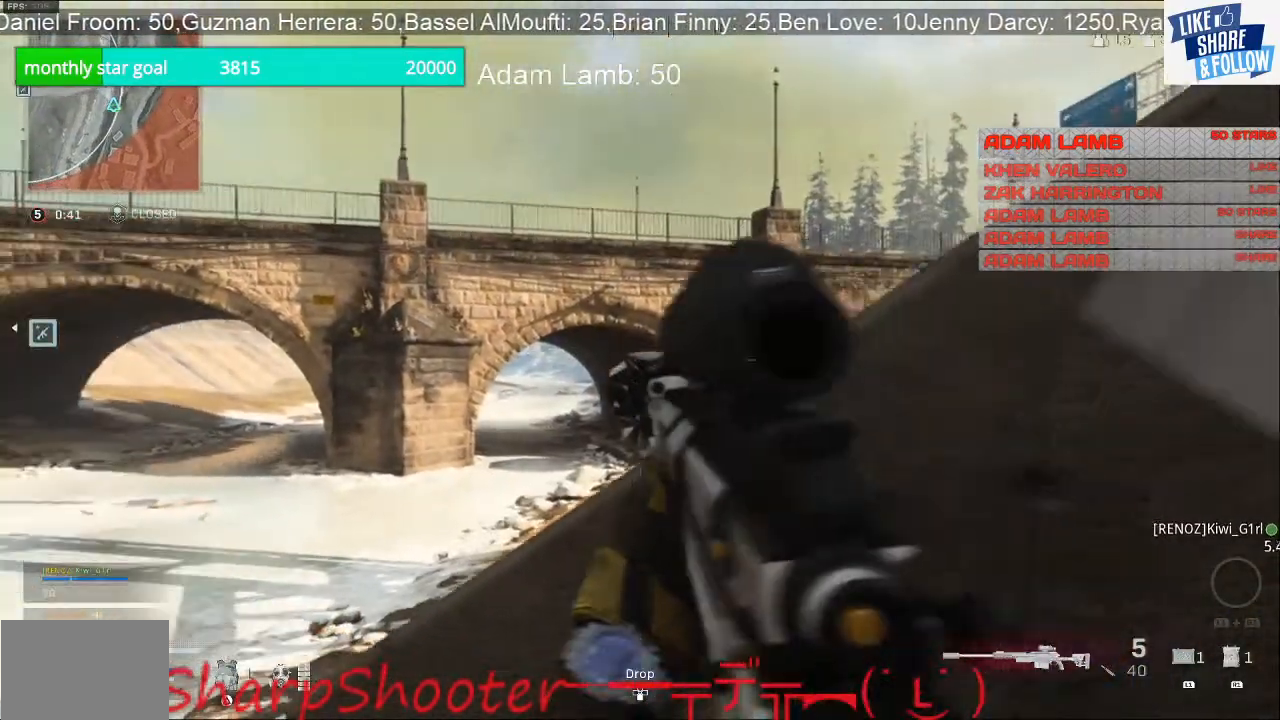
{"buttons": ["L1", "L2"], "left_stick": "center", "right_stick": "left", "events": [[200, "left_stick", "center"], [200, "right_stick", "left"], [500, "L1", "down"]]}
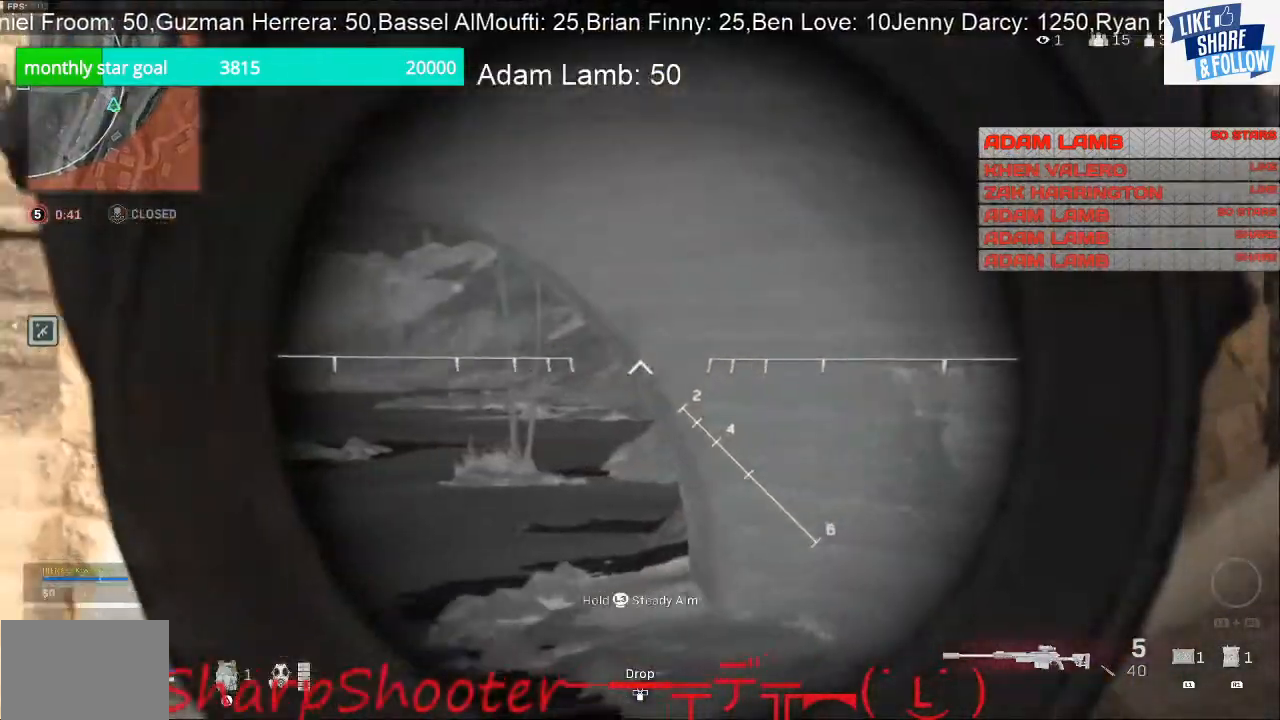
{"buttons": ["L2"], "left_stick": "right", "right_stick": "left", "events": [[67, "left_stick", "right"], [233, "L1", "up"], [333, "L1", "down"], [433, "L1", "up"]]}
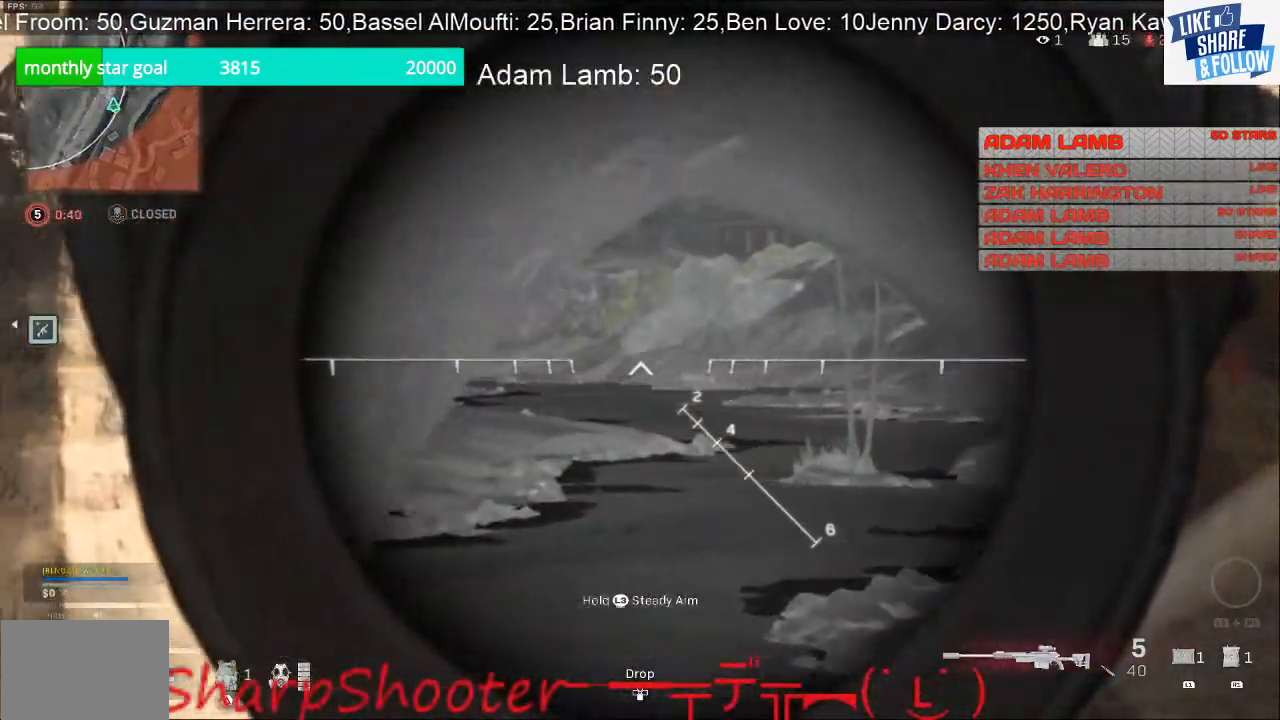
{"buttons": ["L2"], "left_stick": "right", "right_stick": "center", "events": [[200, "right_stick", "center"]]}
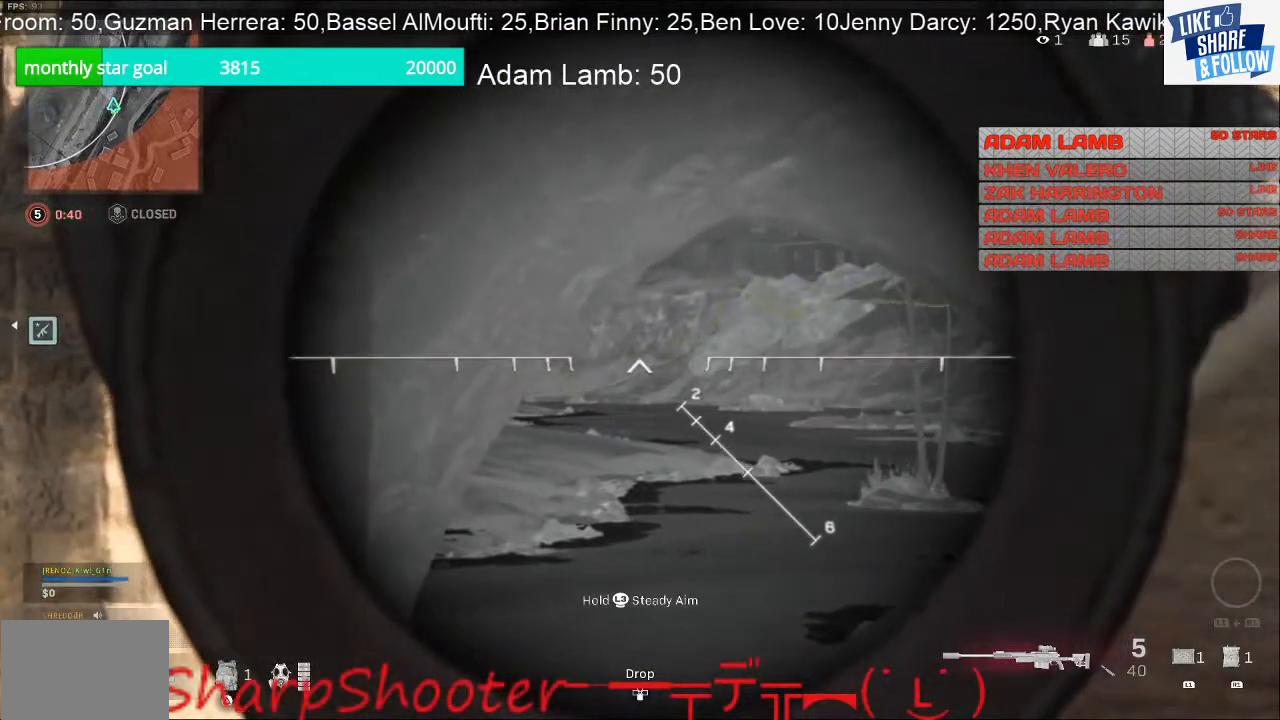
{"buttons": [], "left_stick": "center", "right_stick": "center", "events": [[267, "left_stick", "center"], [467, "L2", "up"]]}
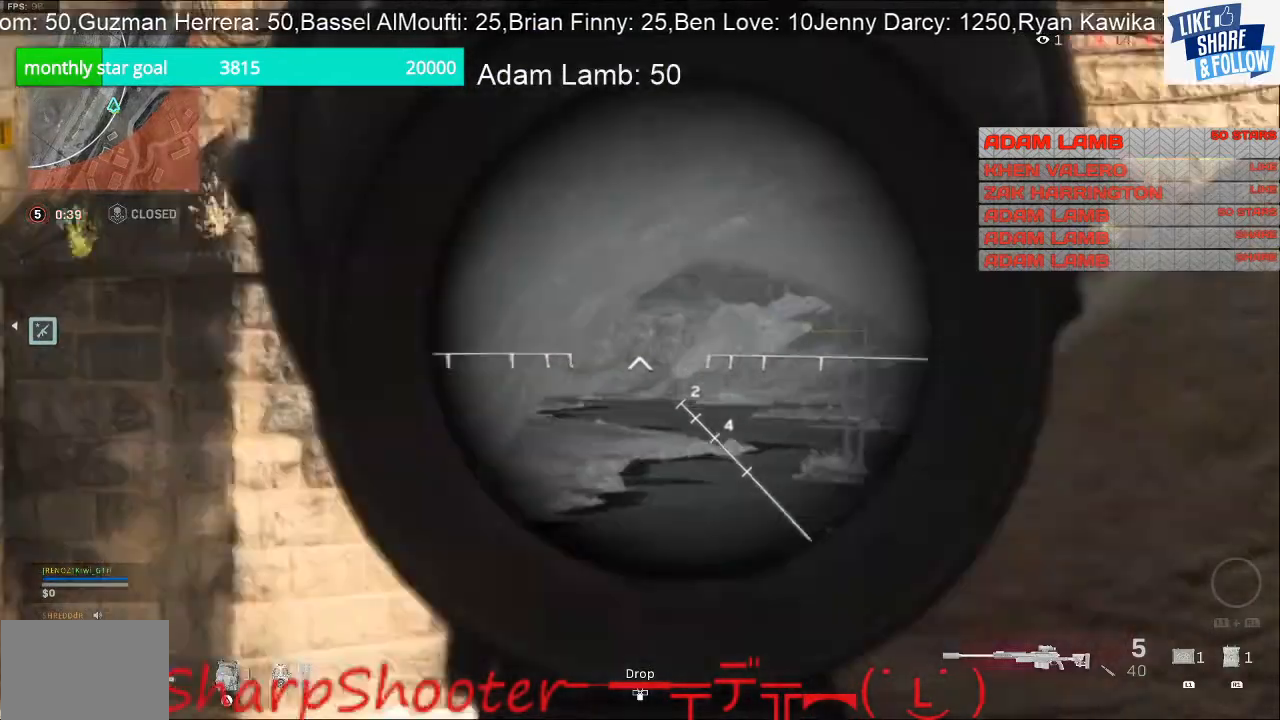
{"buttons": [], "left_stick": "center", "right_stick": "center", "events": []}